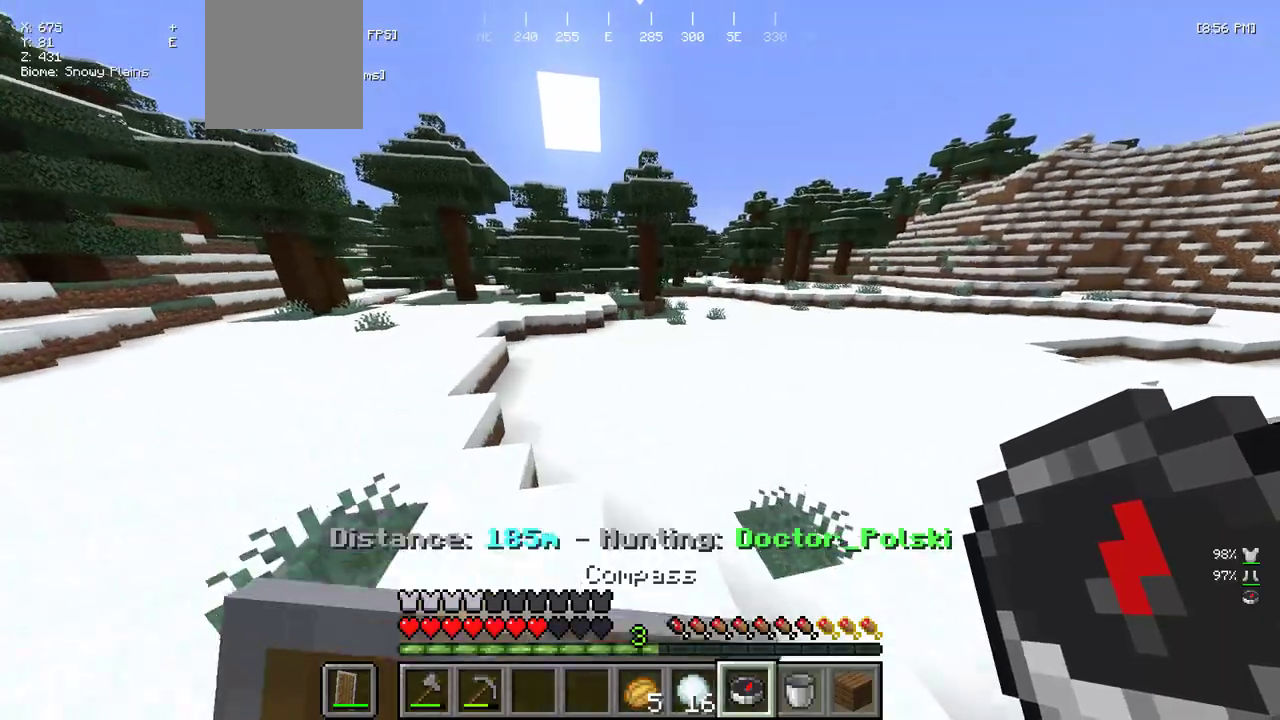
Gameplay with keyboard and mouse; each line is a JSON object with the keys and mouse buttons held at the frame after it. "events" lists presses ("down") and releases ("up") of "a", "d", "s", "w", "mouse_left" and "mouse_right" between this image and that frame as [ms after this image, input, new state], when the widget could be followed in between. "mouse_left", "mouse_right" = the "left", "right" buttons of the "mouse" list. No other keys are recorded. Fast repeated clicks can show as one long hold. Mouse movement is not recorded.
{"keys": ["w"], "mouse": [], "events": [[67, "mouse_right", "up"]]}
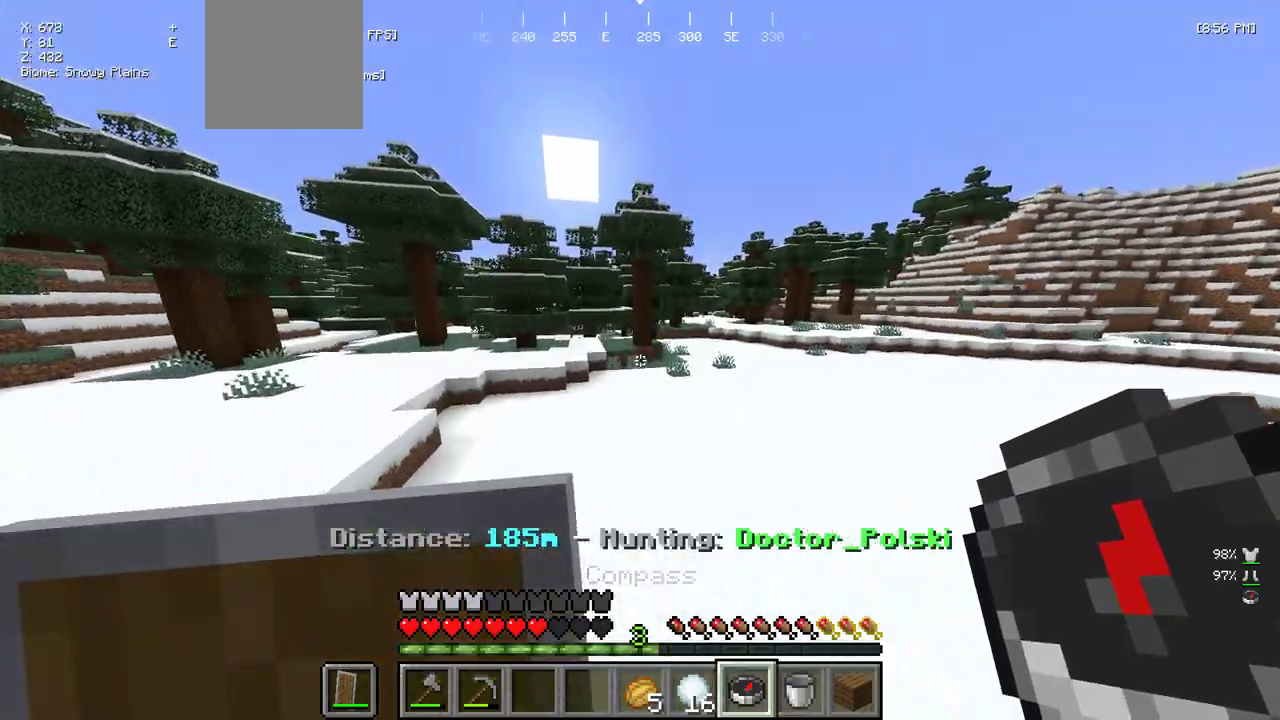
{"keys": ["w"], "mouse": [], "events": [[183, "mouse_right", "down"], [317, "mouse_right", "up"]]}
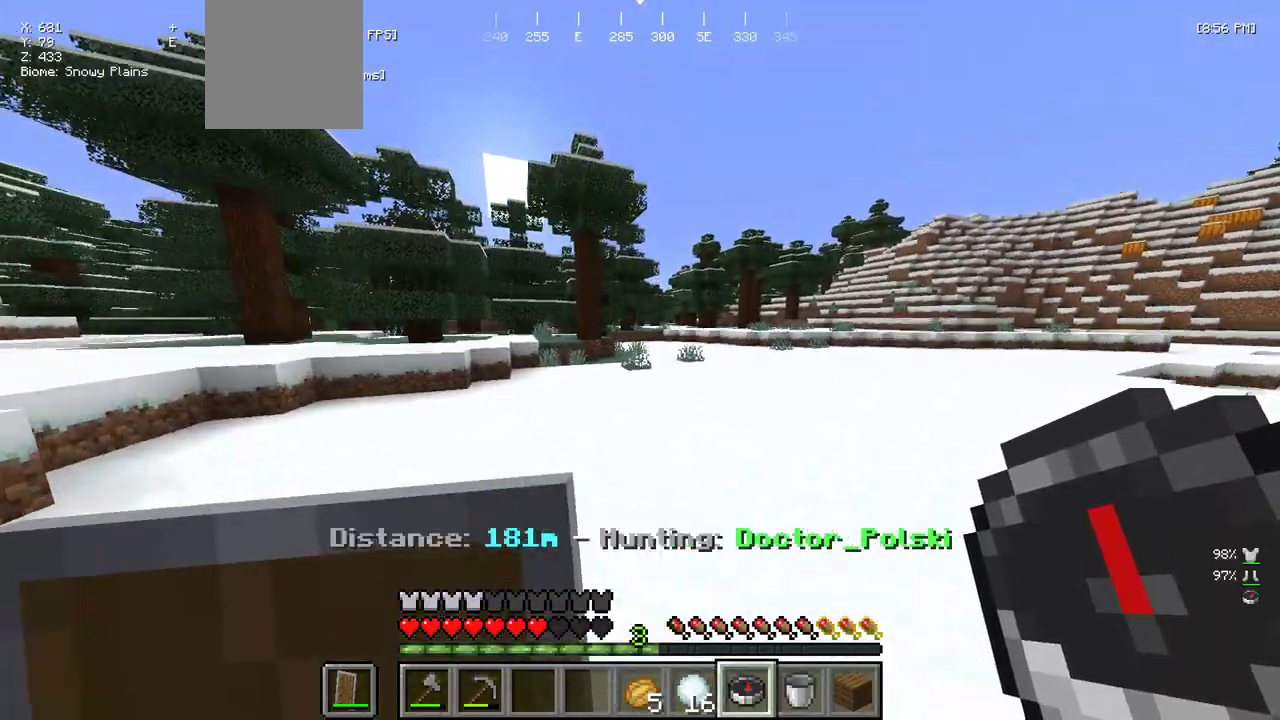
{"keys": ["w"], "mouse": [], "events": [[200, "mouse_right", "down"], [300, "mouse_right", "up"]]}
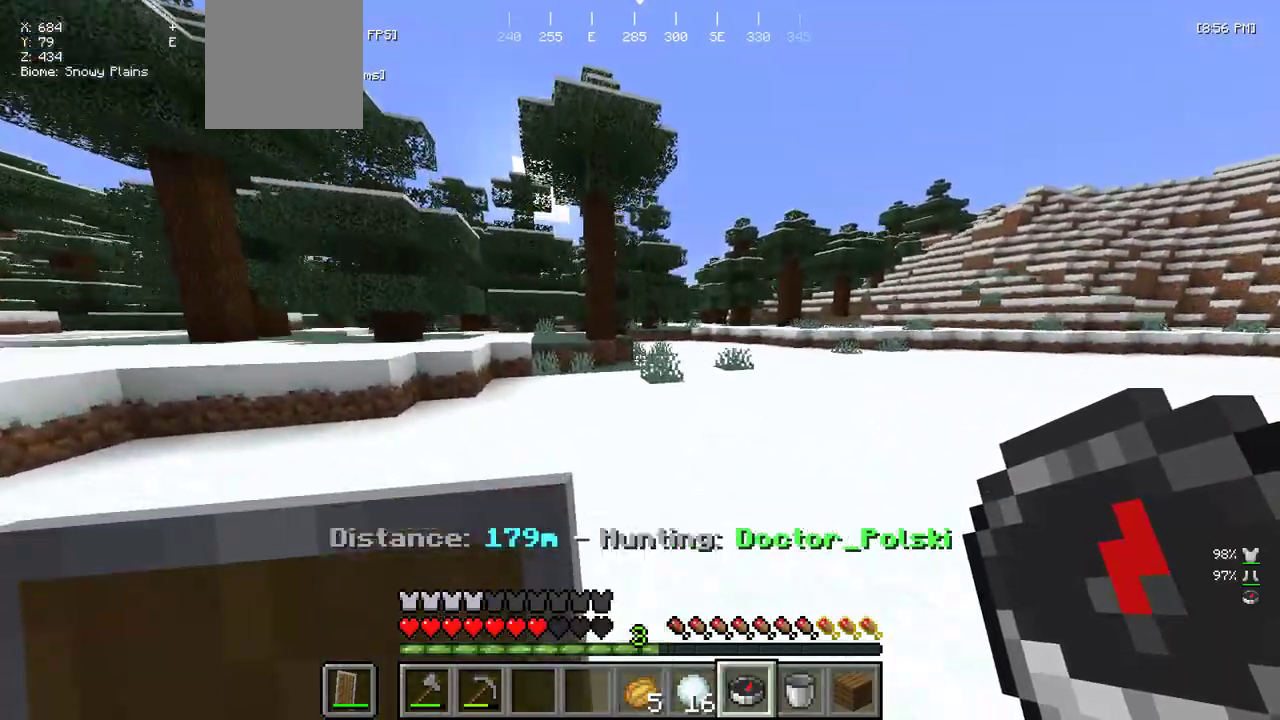
{"keys": ["w"], "mouse": ["right"], "events": [[483, "mouse_right", "down"]]}
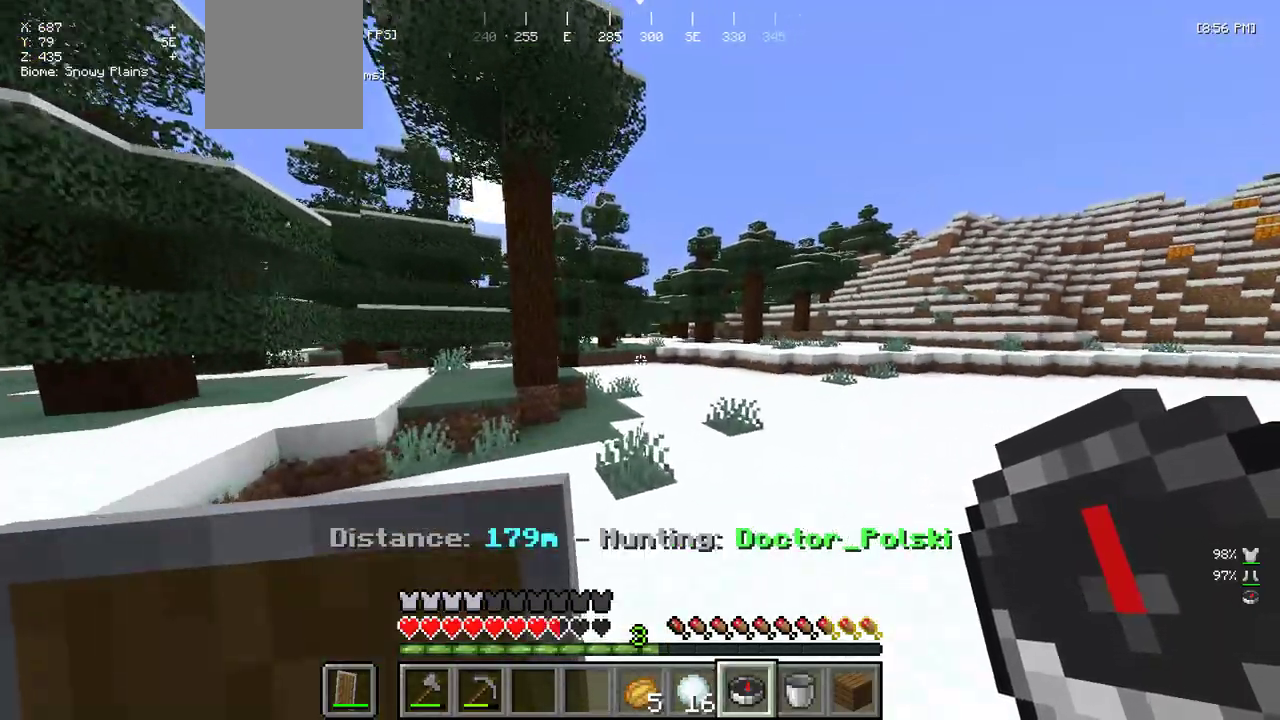
{"keys": ["w"], "mouse": ["right"], "events": [[117, "mouse_right", "up"], [383, "mouse_right", "down"]]}
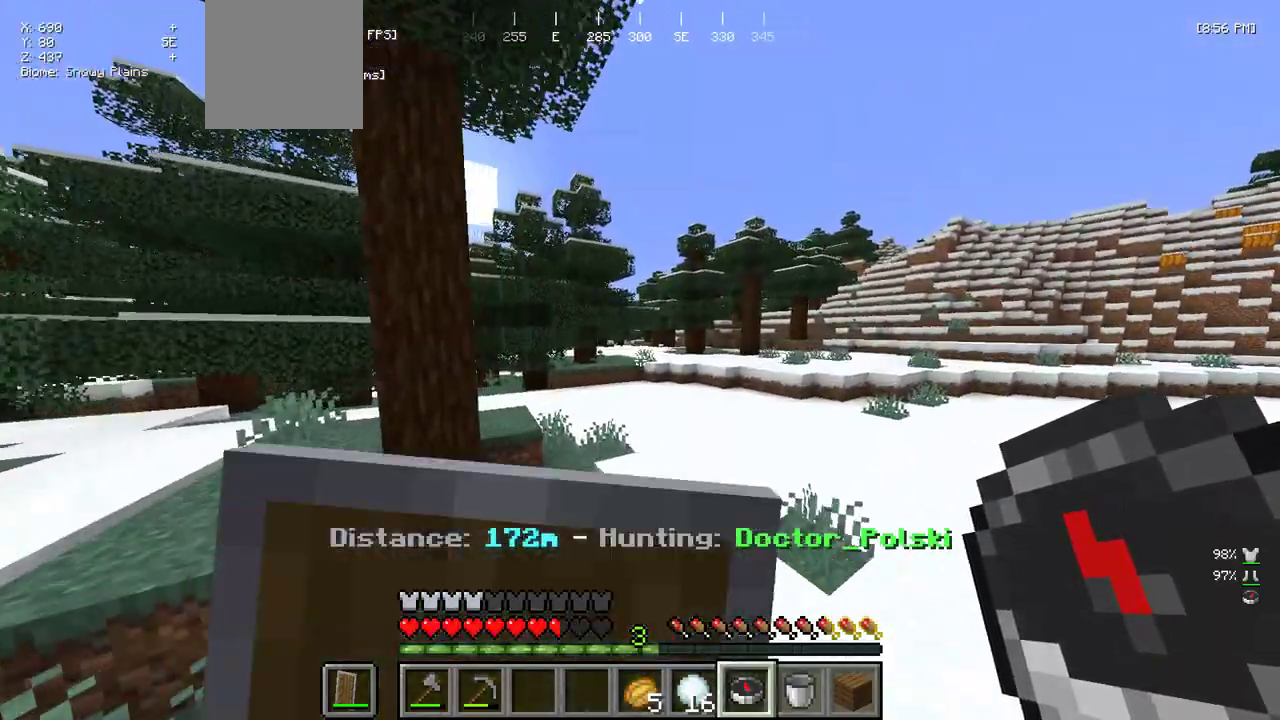
{"keys": ["w"], "mouse": [], "events": [[67, "mouse_right", "up"], [350, "mouse_right", "down"], [467, "mouse_right", "up"]]}
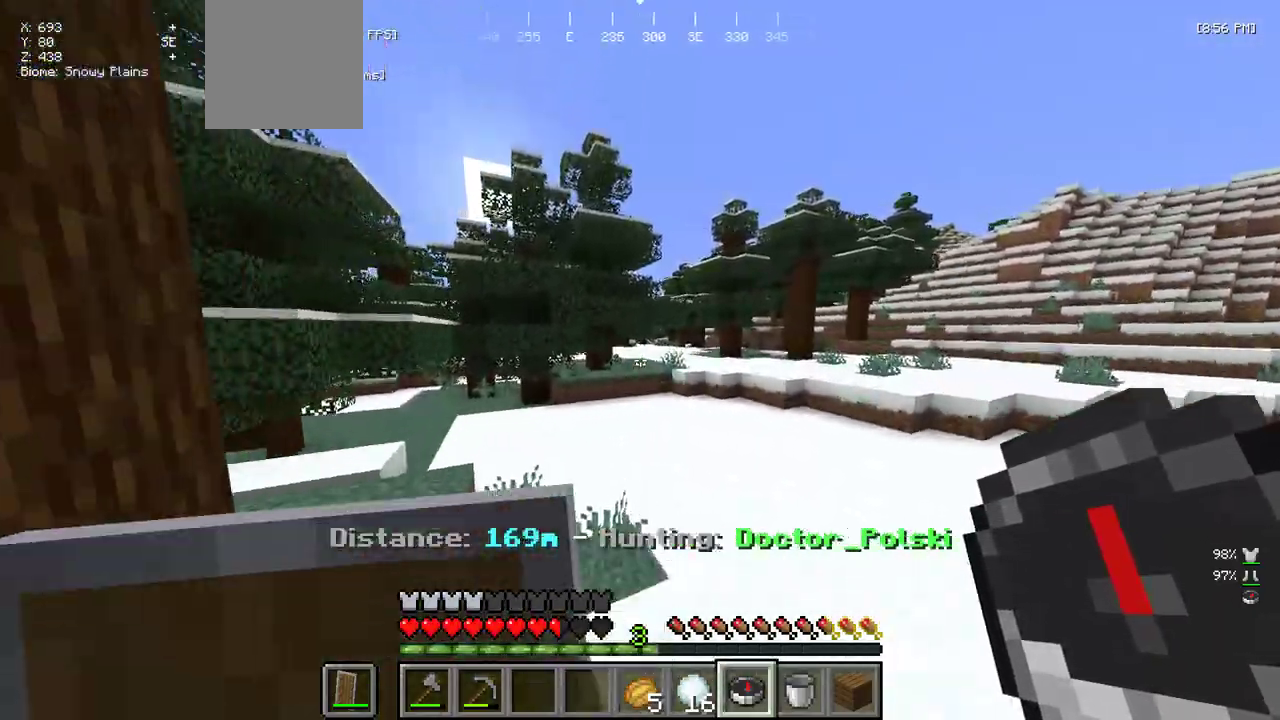
{"keys": ["w"], "mouse": [], "events": [[233, "mouse_right", "down"], [400, "mouse_right", "up"]]}
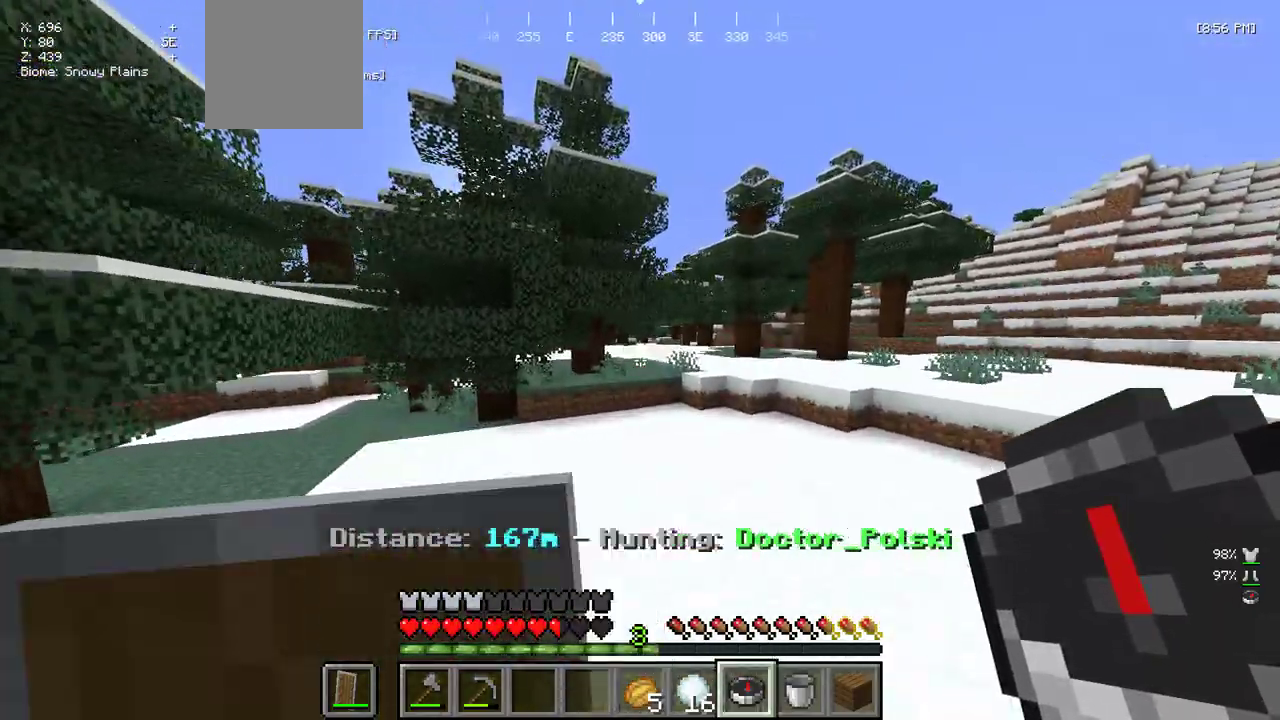
{"keys": ["d", "w"], "mouse": [], "events": [[17, "d", "down"]]}
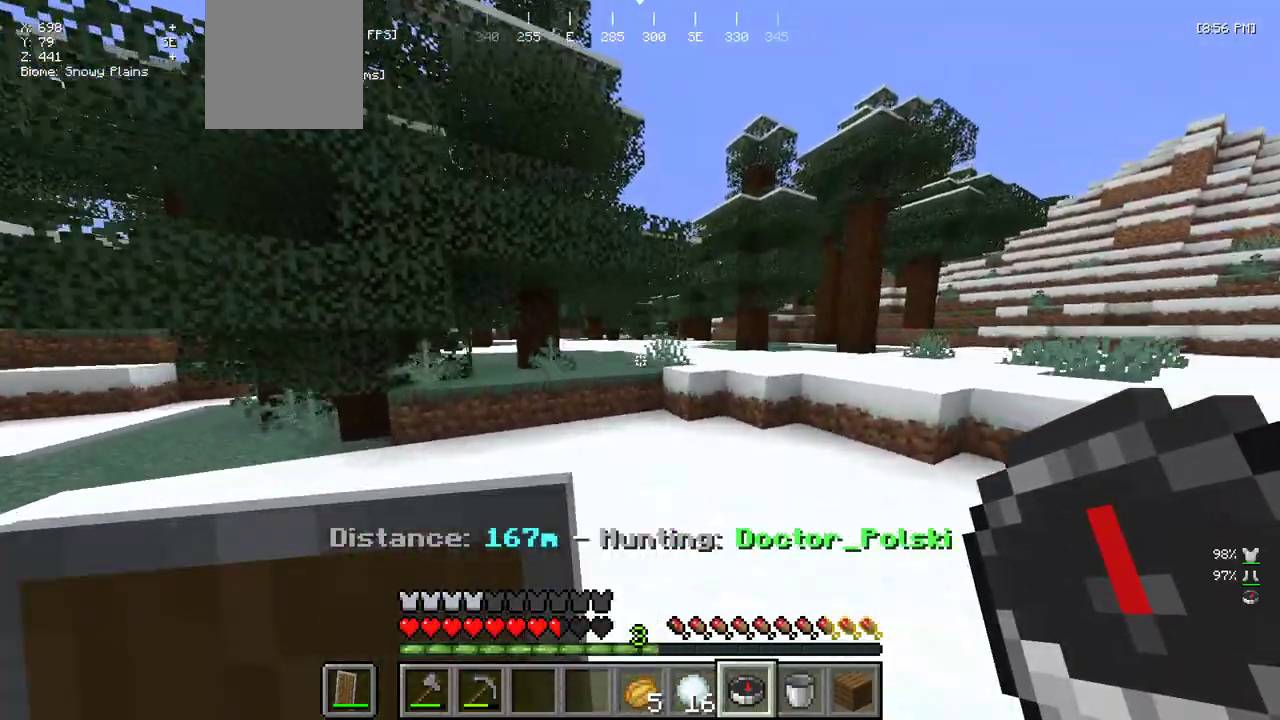
{"keys": ["w"], "mouse": [], "events": [[283, "d", "up"]]}
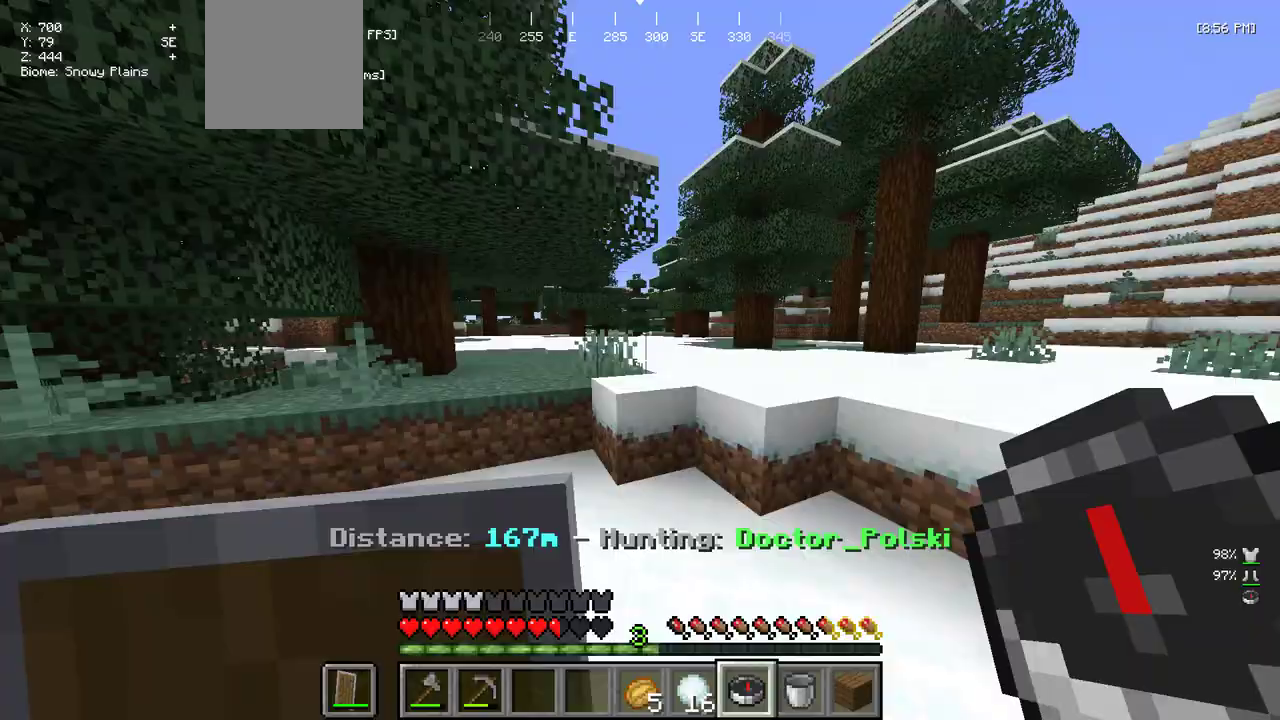
{"keys": ["w"], "mouse": ["right"], "events": [[133, "d", "down"], [333, "mouse_right", "down"], [467, "d", "up"]]}
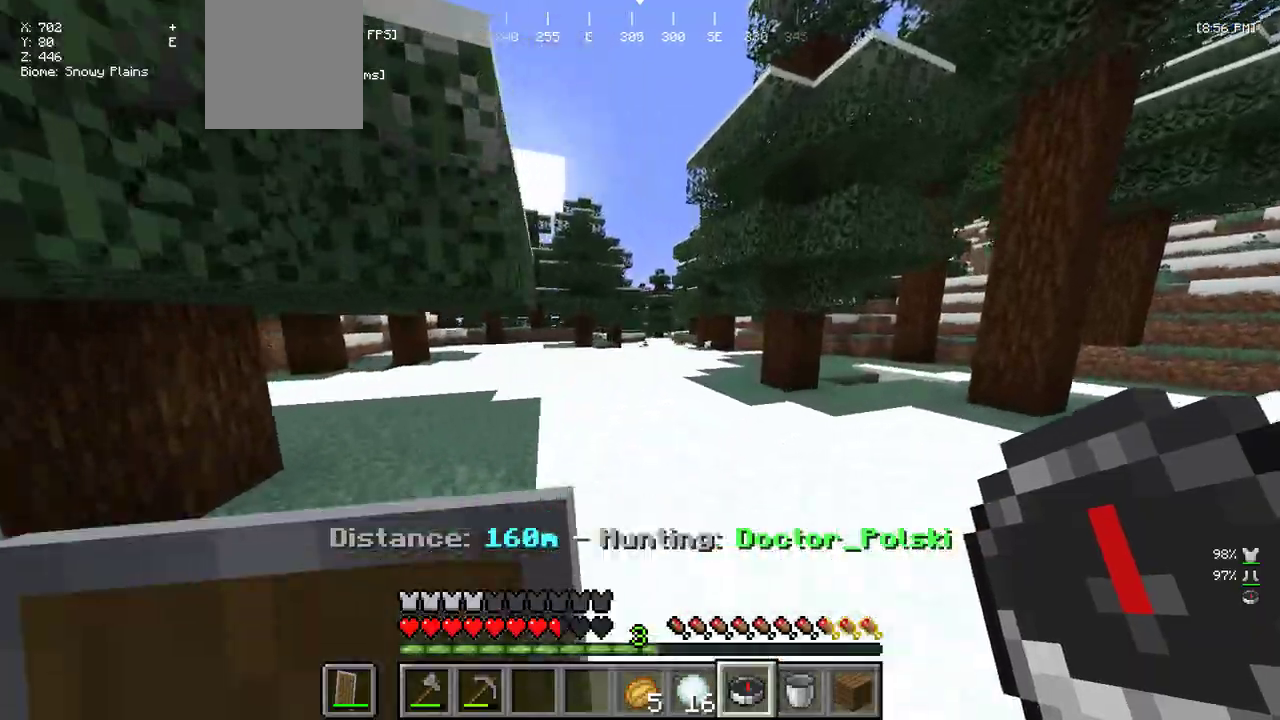
{"keys": ["w"], "mouse": [], "events": [[33, "mouse_right", "up"]]}
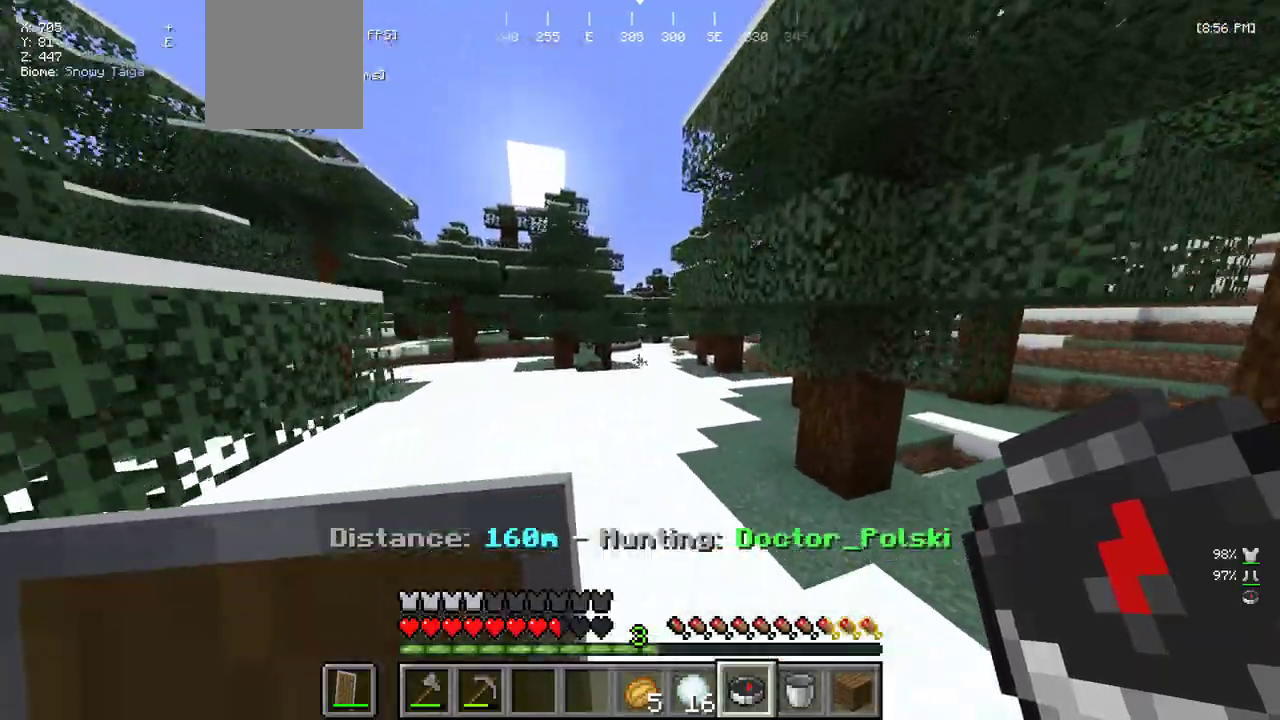
{"keys": ["w"], "mouse": [], "events": [[83, "mouse_right", "down"], [267, "mouse_right", "up"]]}
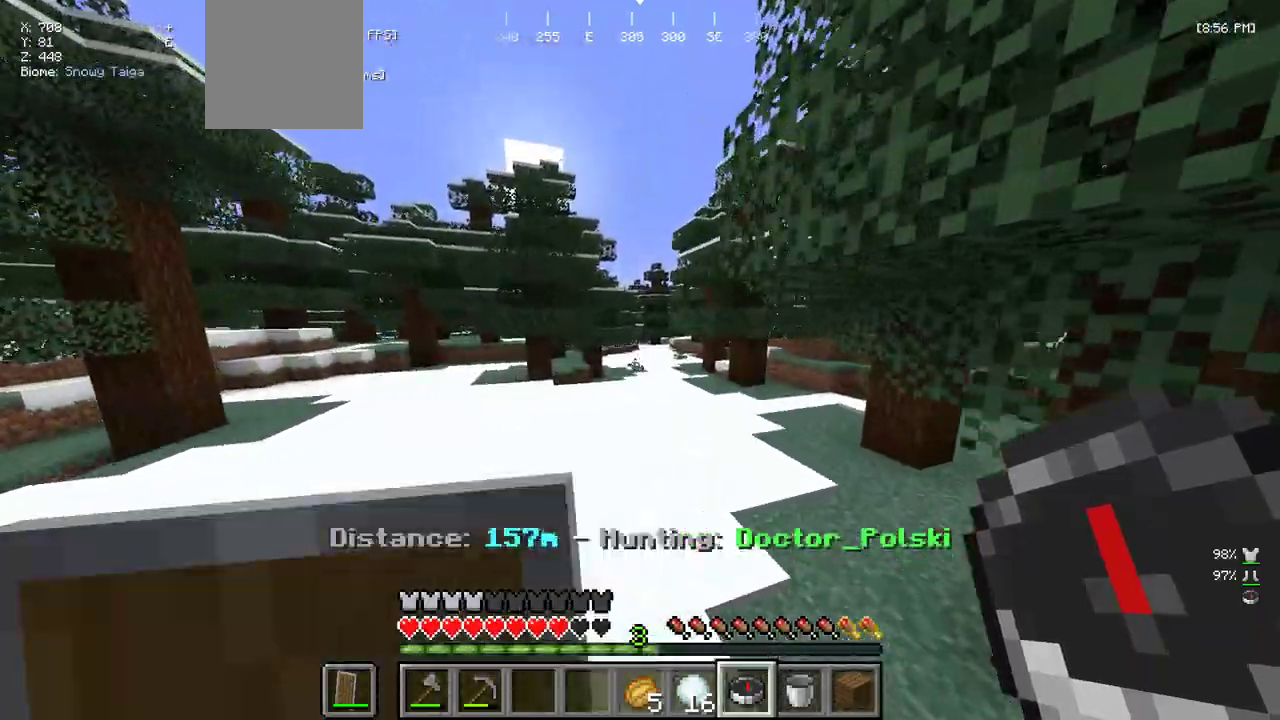
{"keys": ["w"], "mouse": [], "events": [[250, "mouse_right", "down"], [383, "mouse_right", "up"]]}
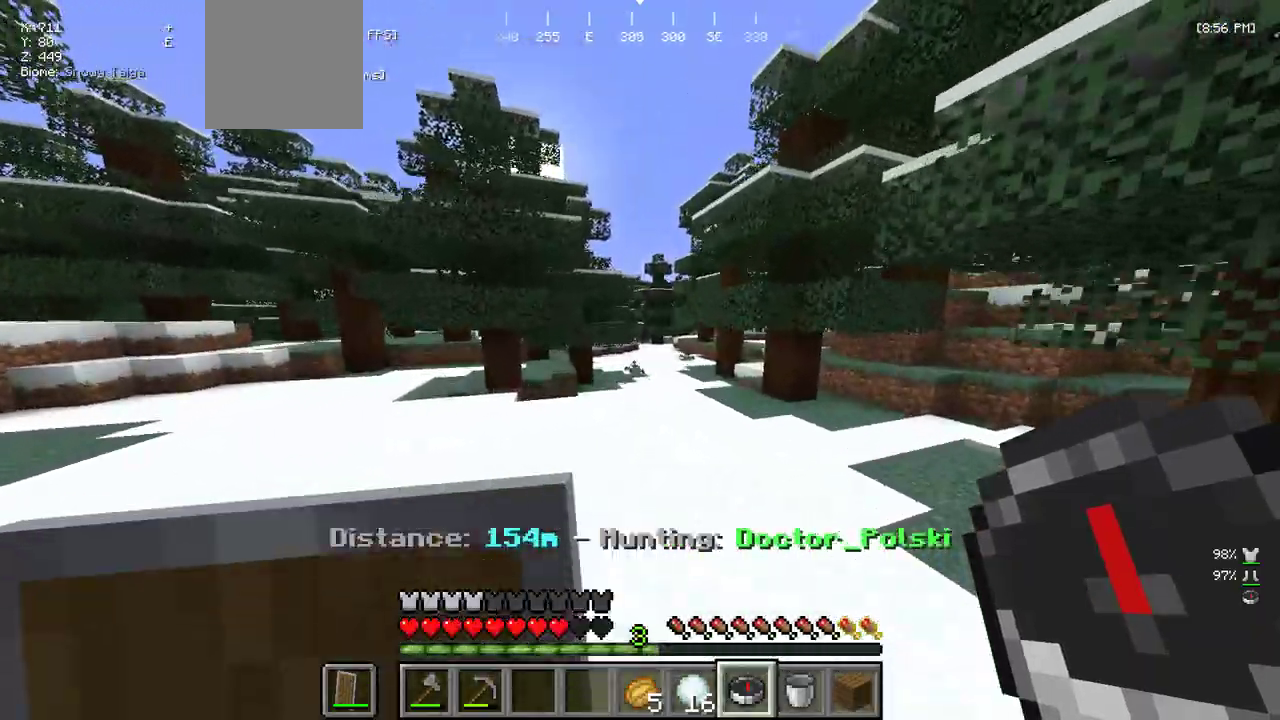
{"keys": ["w"], "mouse": ["right"], "events": [[483, "mouse_right", "down"]]}
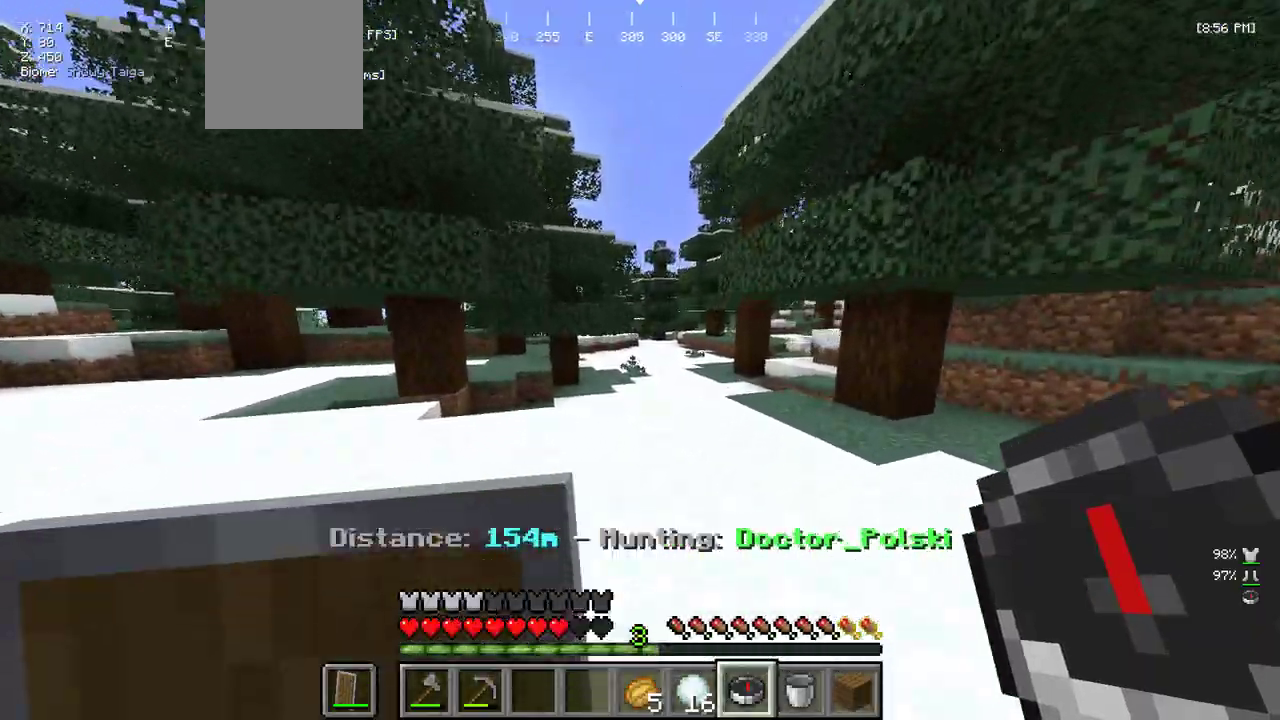
{"keys": ["w"], "mouse": [], "events": [[133, "mouse_right", "up"]]}
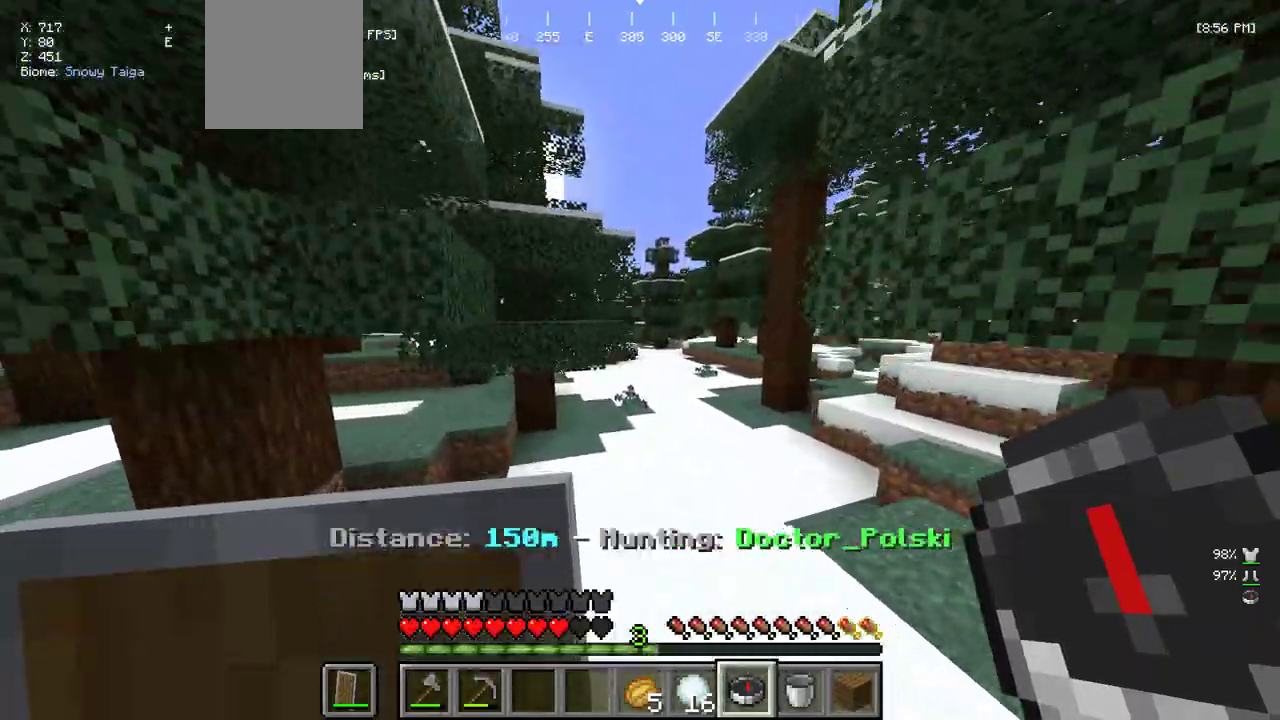
{"keys": ["w"], "mouse": [], "events": [[333, "mouse_right", "down"], [500, "mouse_right", "up"]]}
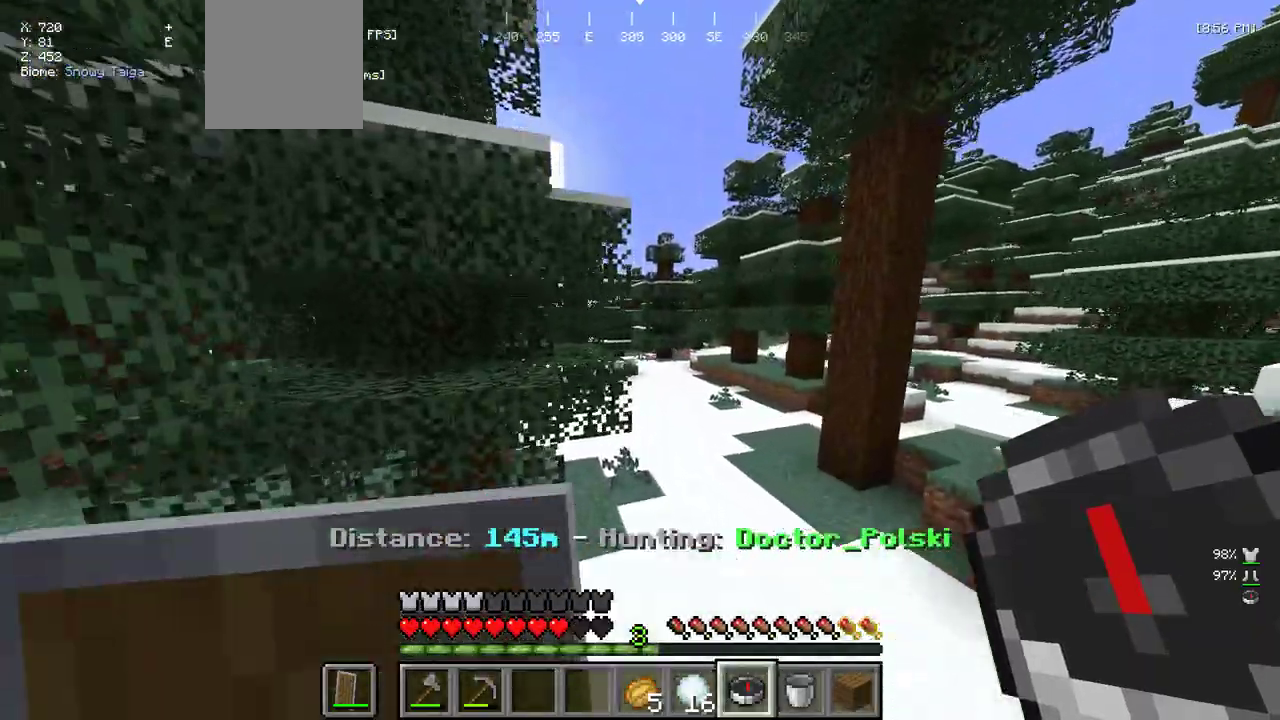
{"keys": ["d", "w"], "mouse": [], "events": [[283, "d", "down"]]}
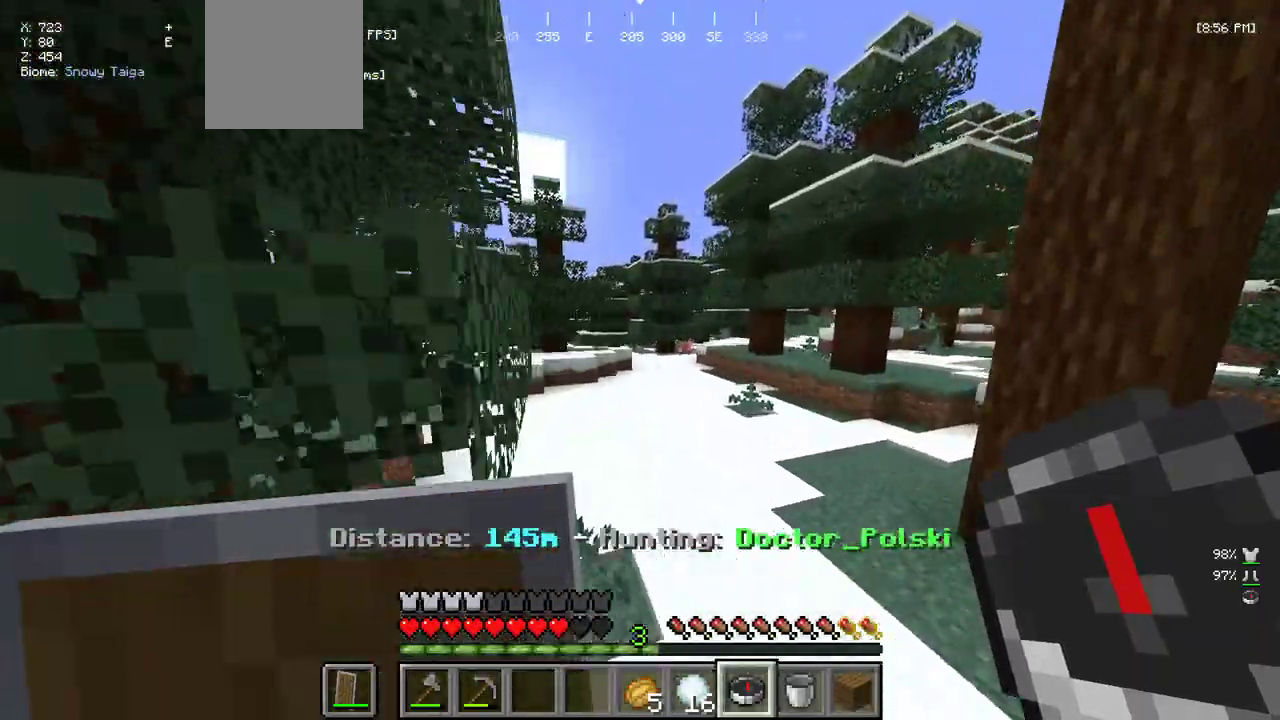
{"keys": ["w"], "mouse": [], "events": [[133, "d", "up"], [150, "mouse_right", "down"], [300, "mouse_right", "up"]]}
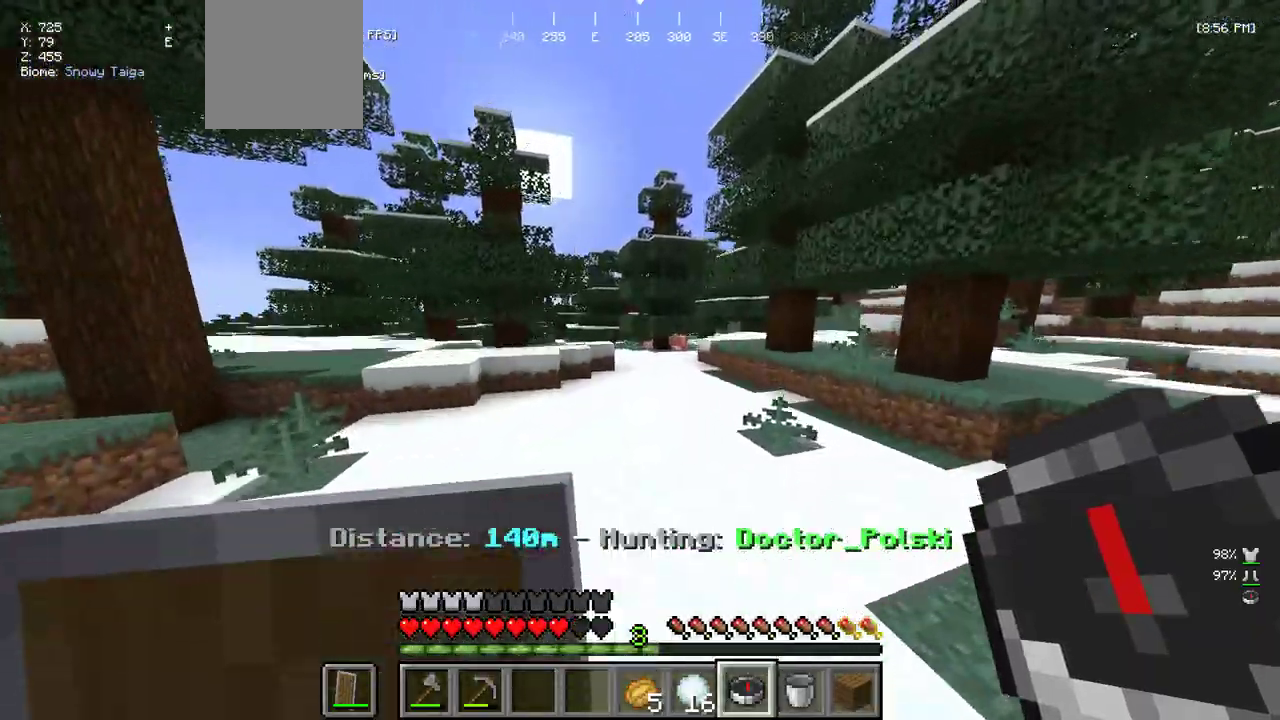
{"keys": ["w"], "mouse": [], "events": []}
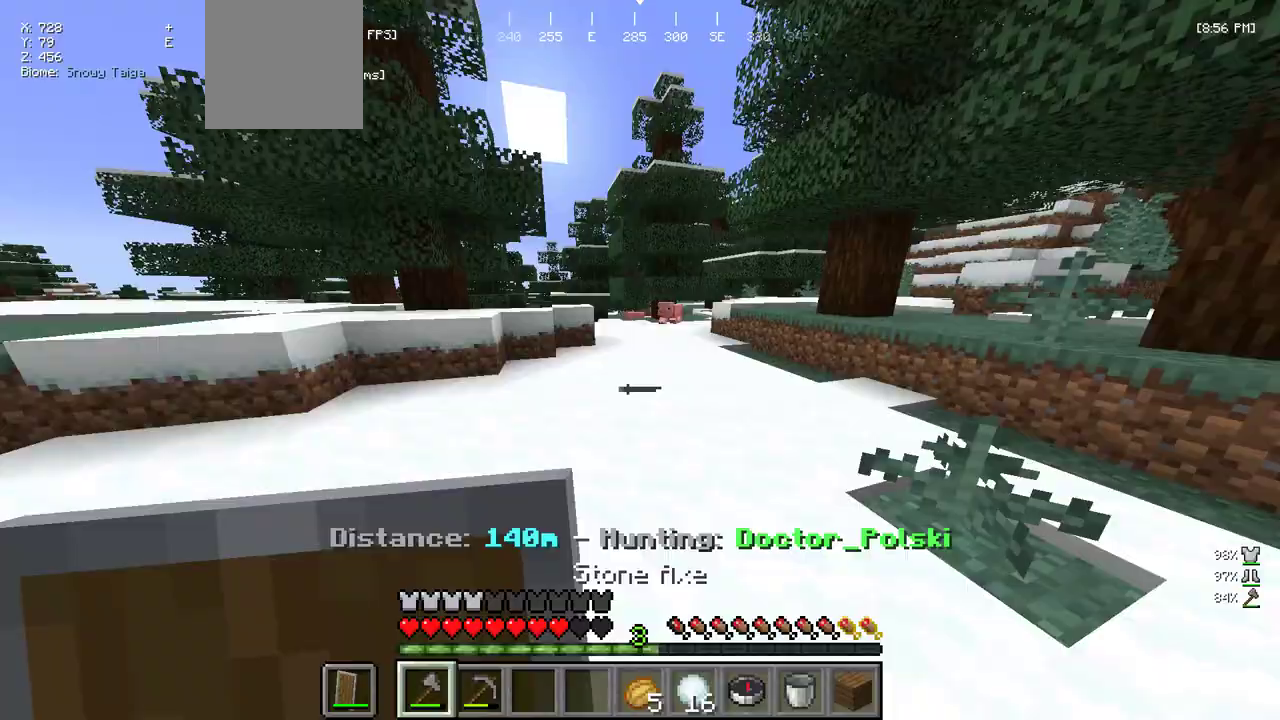
{"keys": ["w"], "mouse": [], "events": []}
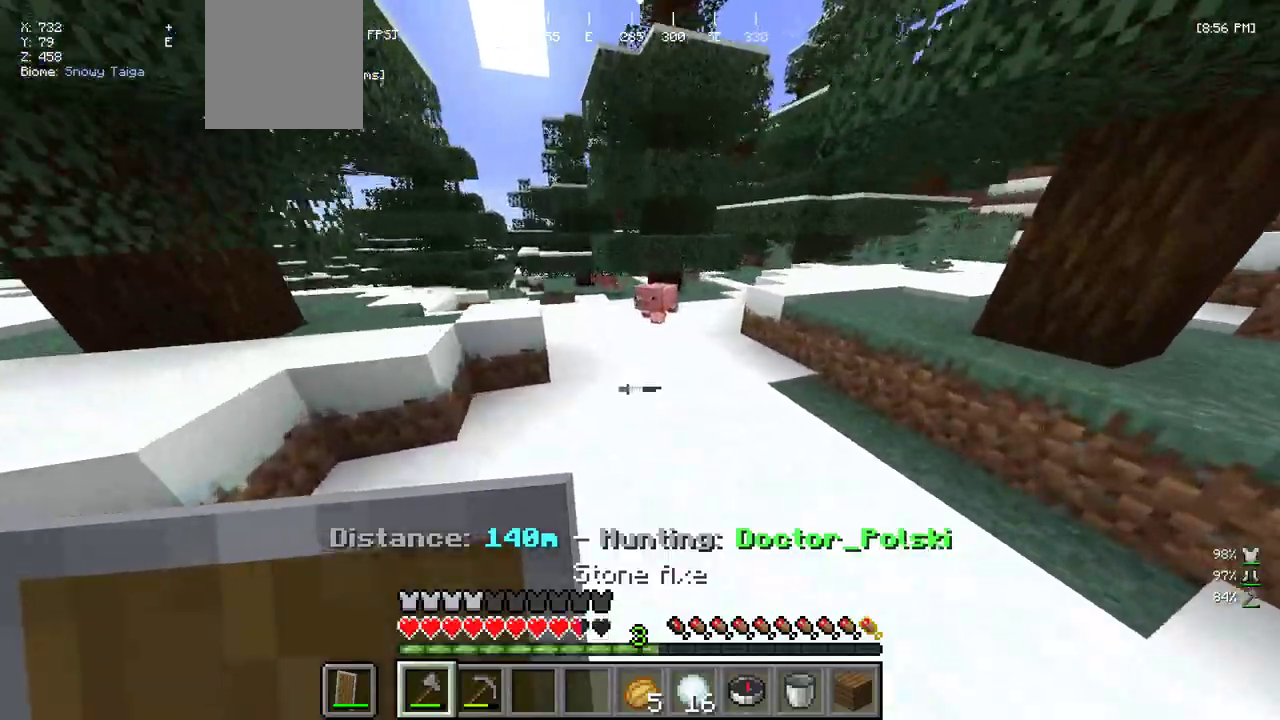
{"keys": ["w"], "mouse": [], "events": []}
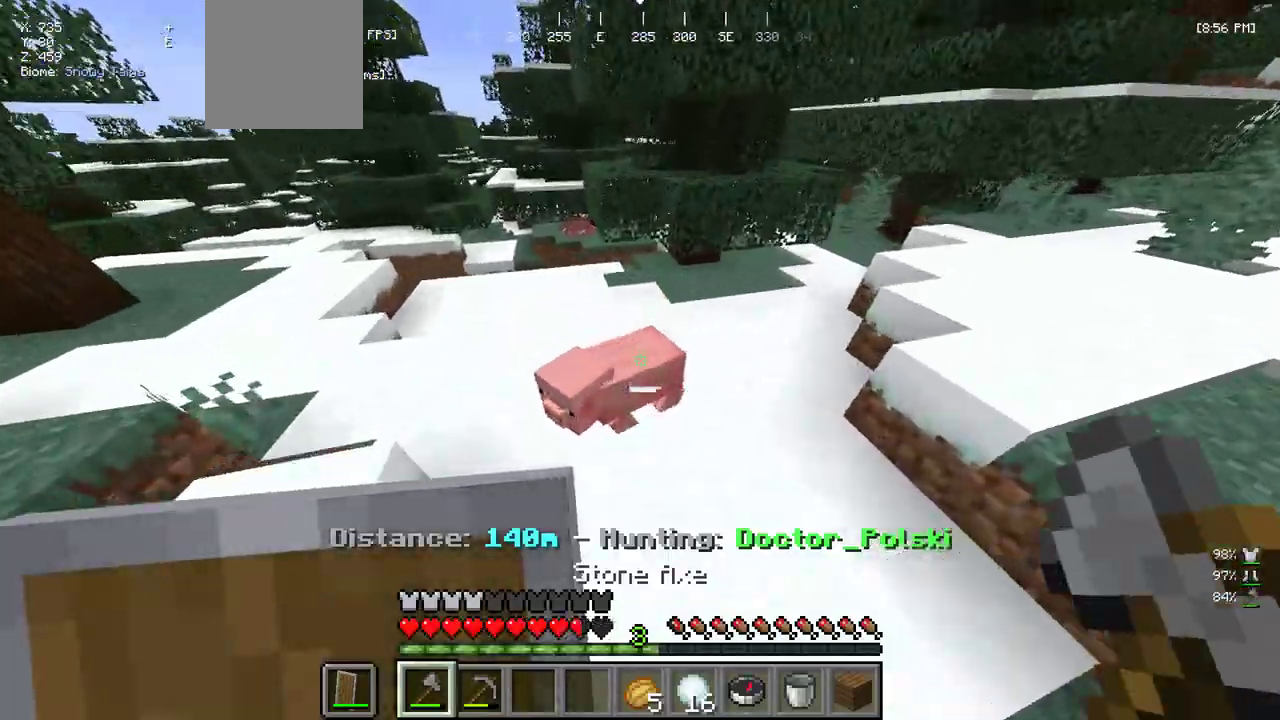
{"keys": ["w"], "mouse": [], "events": [[17, "w", "up"], [117, "mouse_left", "down"], [200, "w", "down"], [233, "mouse_left", "up"]]}
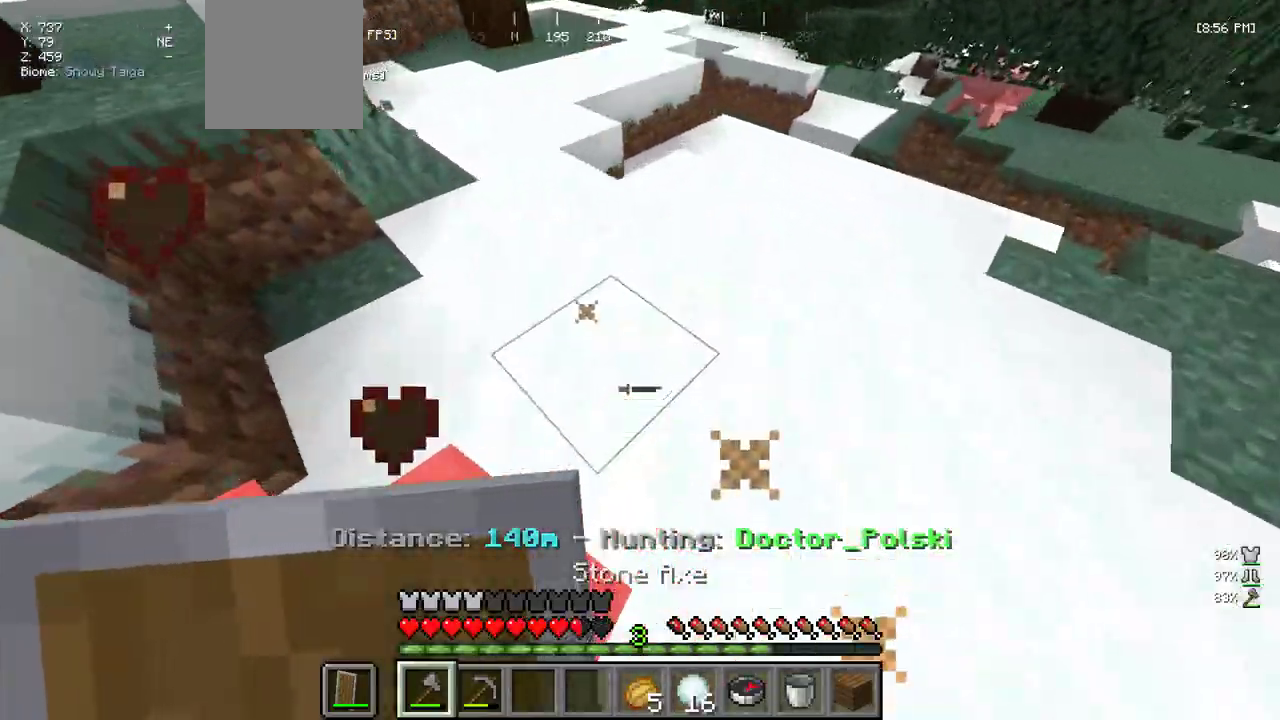
{"keys": ["w"], "mouse": [], "events": []}
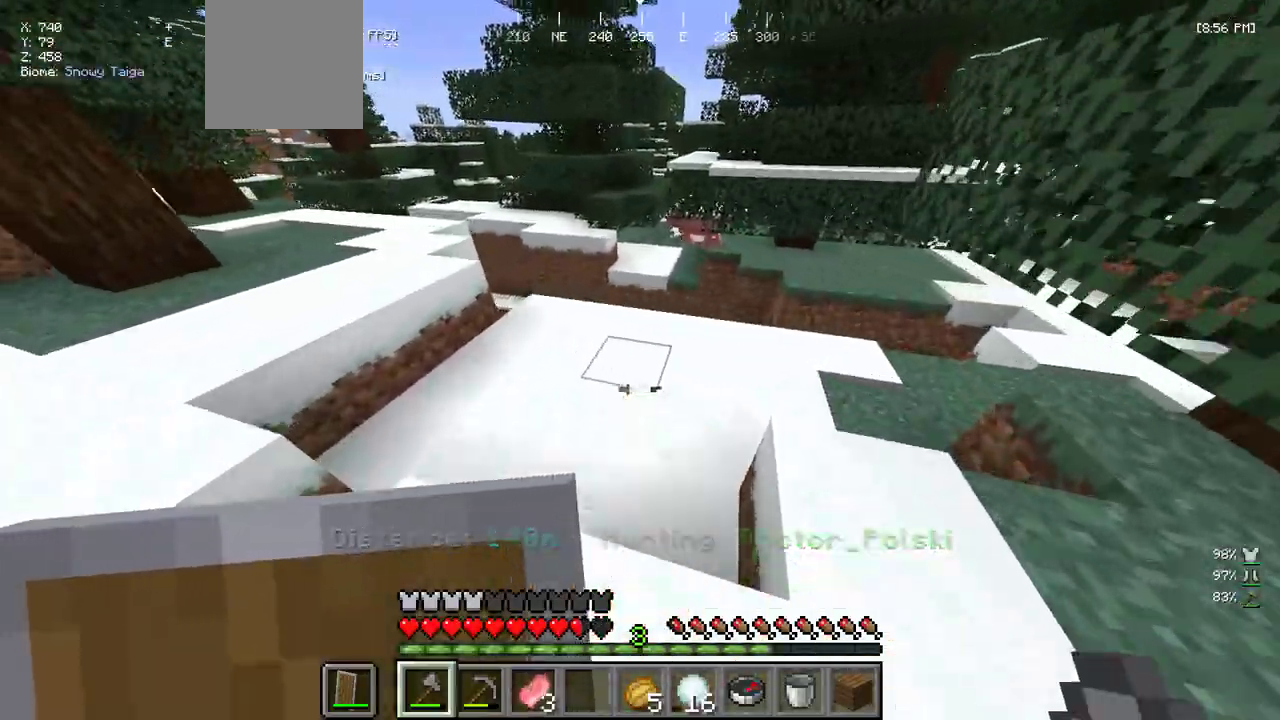
{"keys": ["w"], "mouse": [], "events": [[33, "a", "down"], [183, "a", "up"]]}
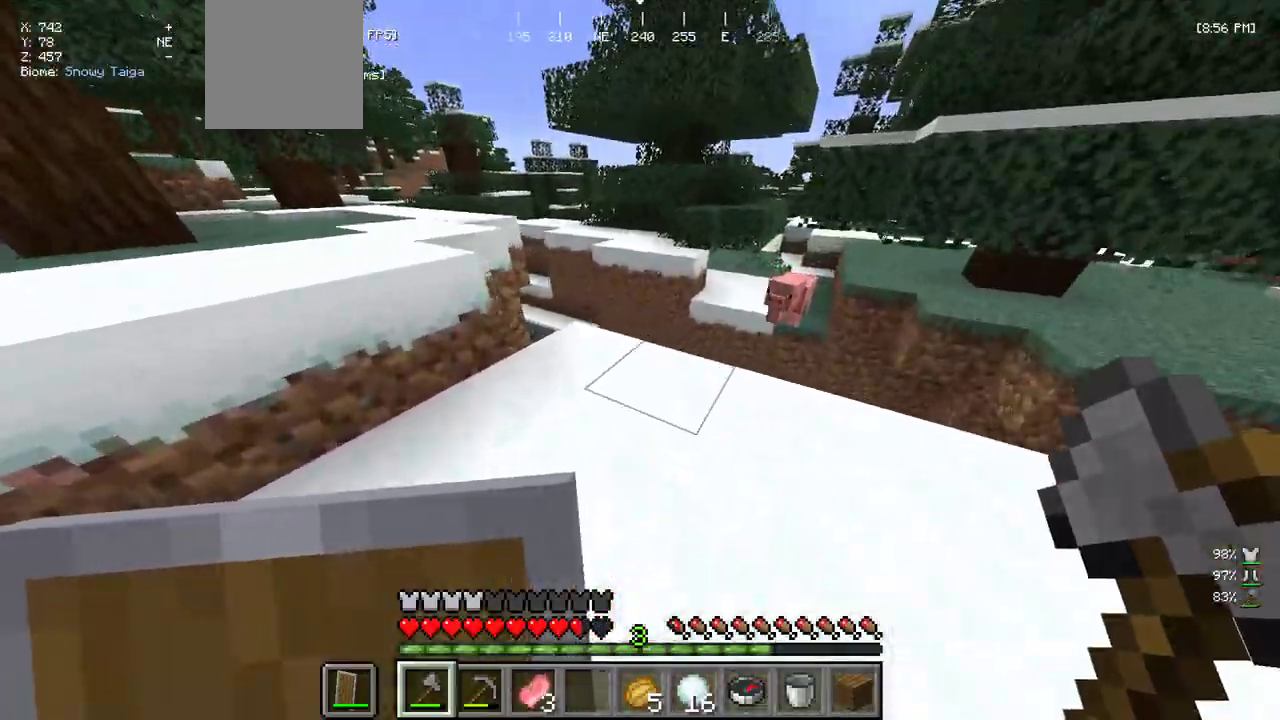
{"keys": ["w"], "mouse": [], "events": []}
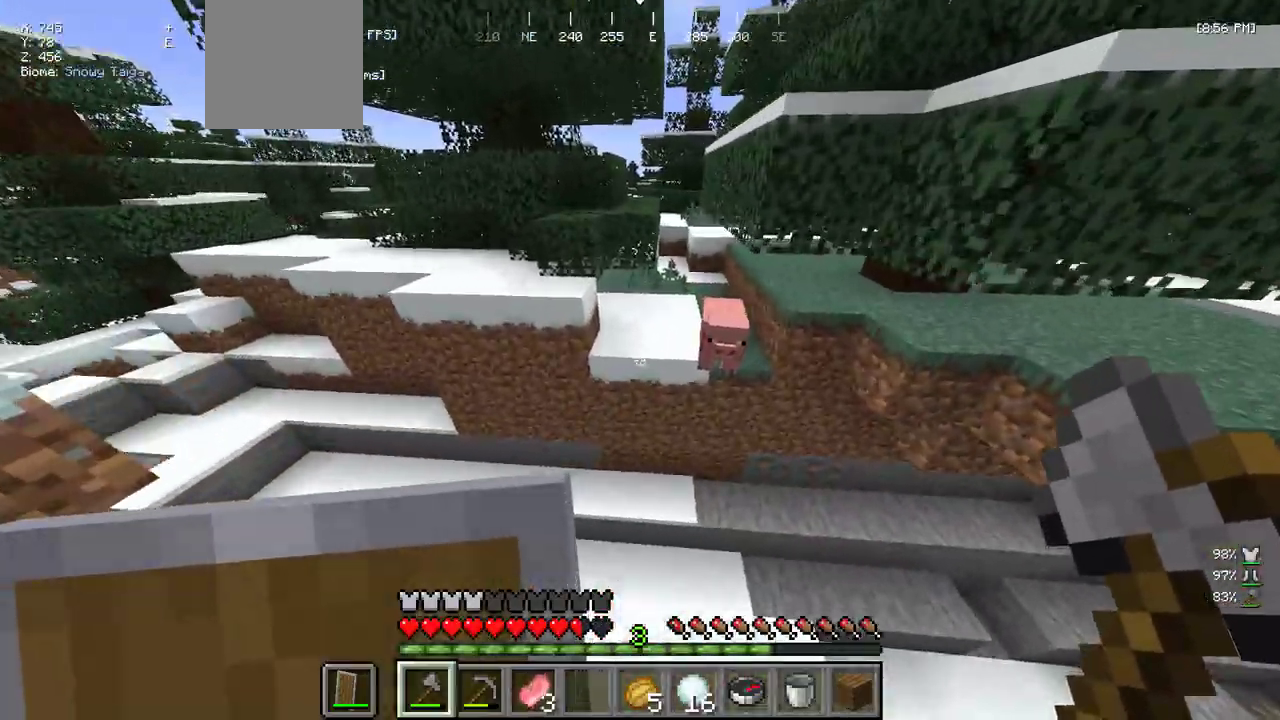
{"keys": ["w"], "mouse": [], "events": [[250, "a", "down"], [483, "a", "up"]]}
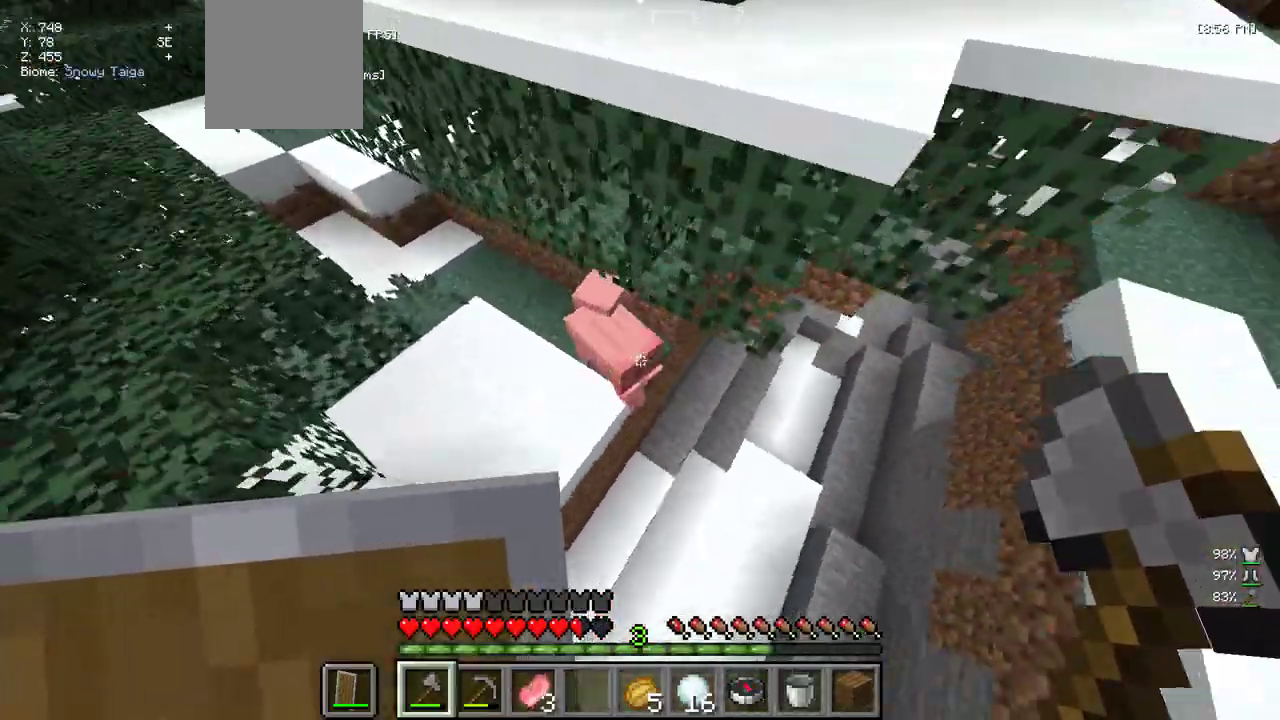
{"keys": ["w"], "mouse": [], "events": [[33, "w", "up"], [133, "mouse_left", "down"], [233, "w", "down"], [283, "mouse_left", "up"]]}
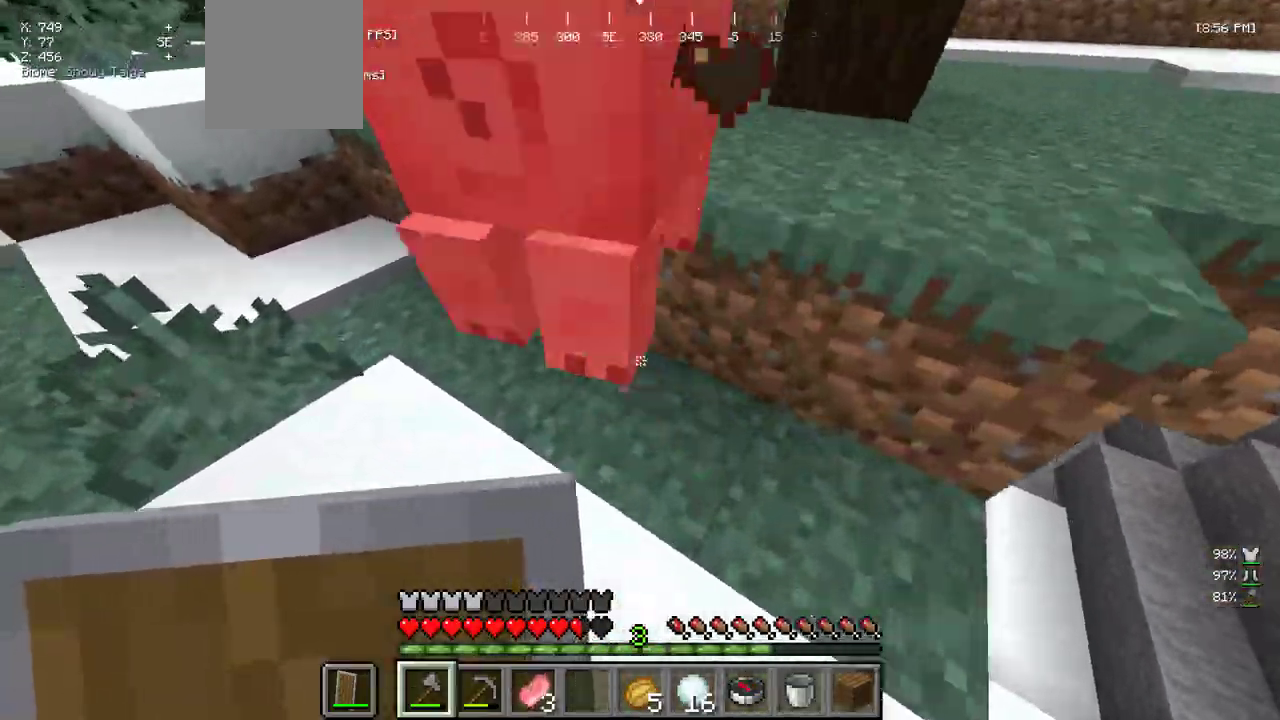
{"keys": ["w"], "mouse": [], "events": [[233, "w", "up"], [267, "mouse_left", "down"], [450, "w", "down"], [500, "mouse_left", "up"]]}
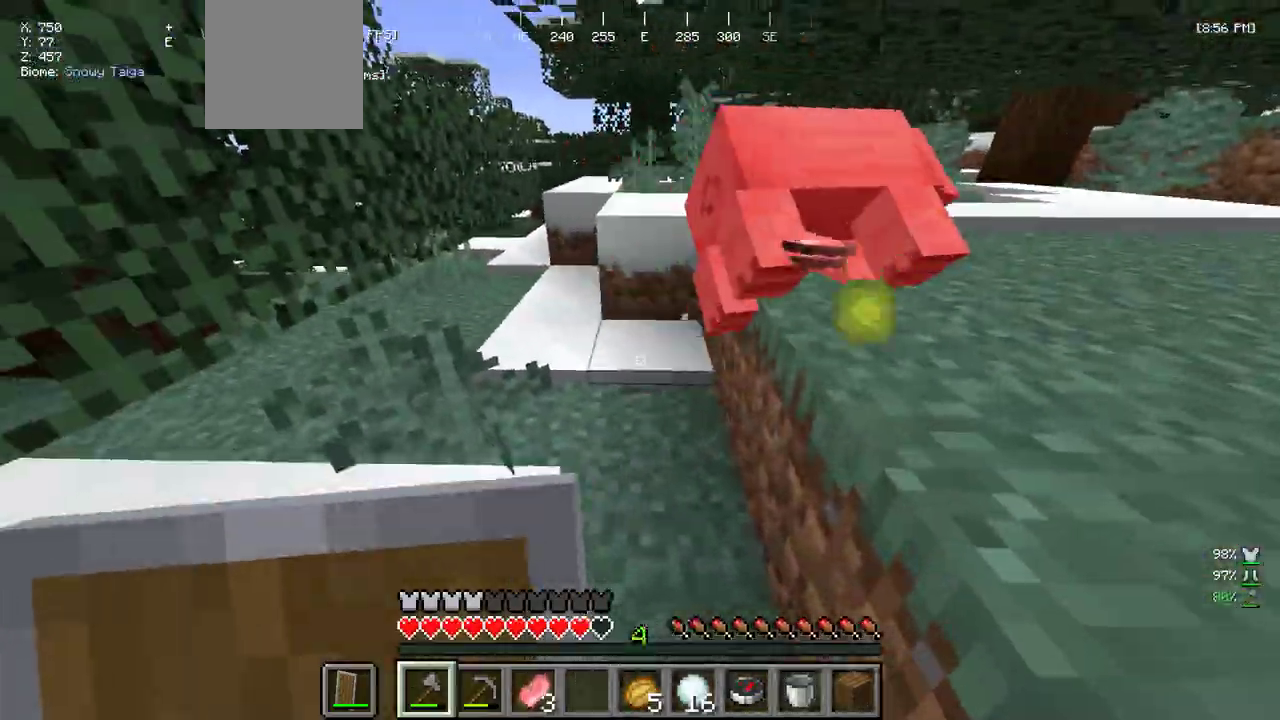
{"keys": ["w"], "mouse": [], "events": []}